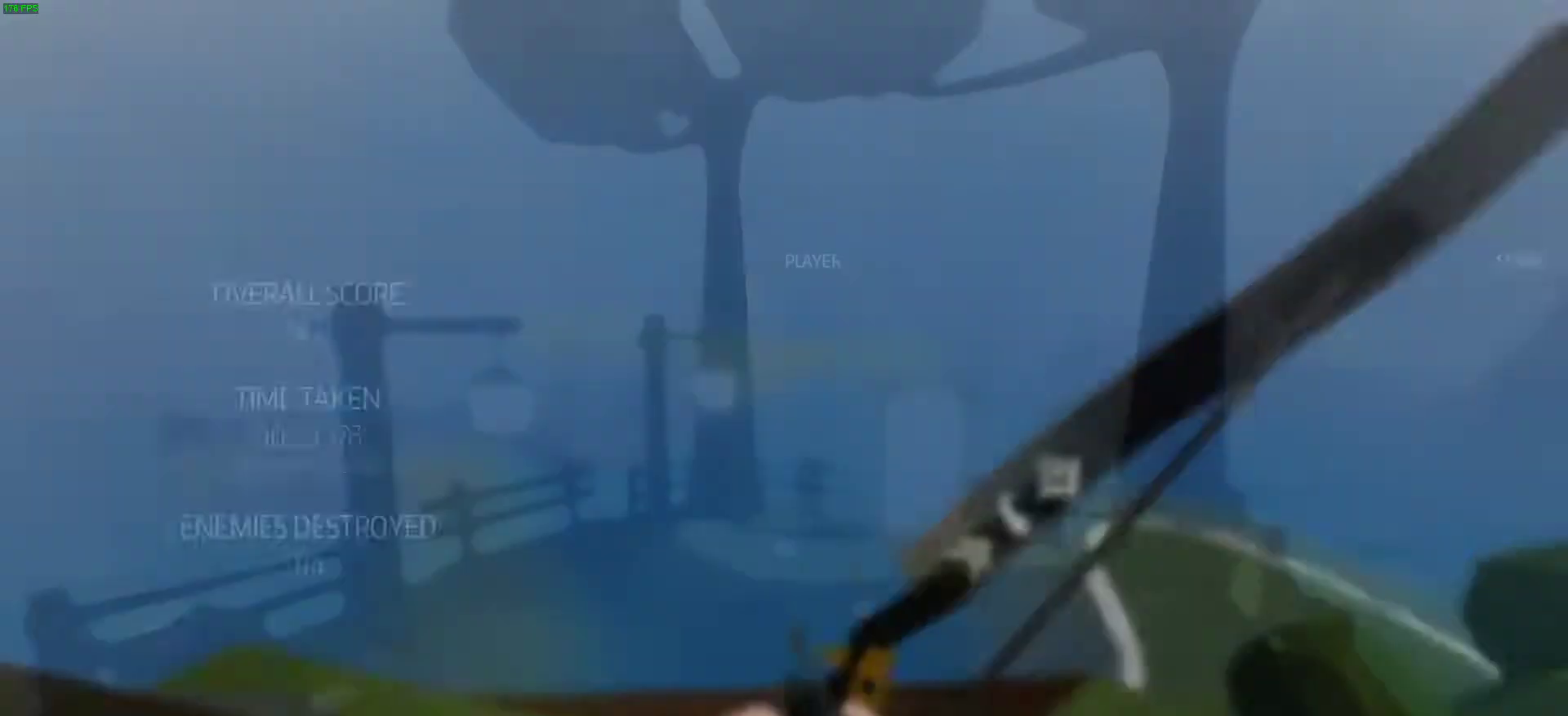
Gameplay with keyboard; each line is a JSON object with the keys held at the frame after it. "events" lists presses ("down") and releases ("up") of "a", "ctrl", "d", "e", "q", "r", "s", "shift", "space" and "w" between this image and that frame as [ms after this image, input, new state], when the widget could be followed in between. No other keys are recorded. Mouse input is not recorded.
{"keys": [], "events": [[33, "w", "up"]]}
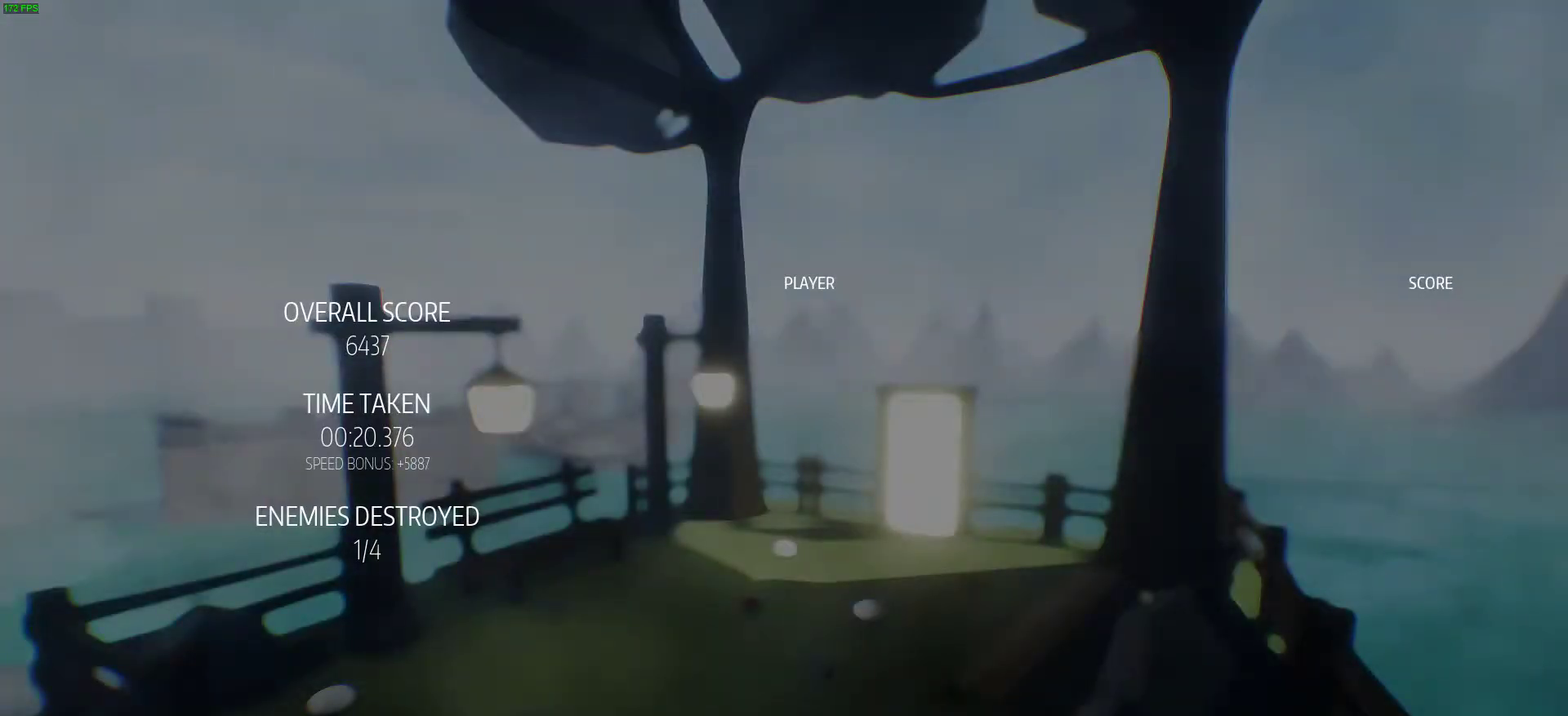
{"keys": [], "events": []}
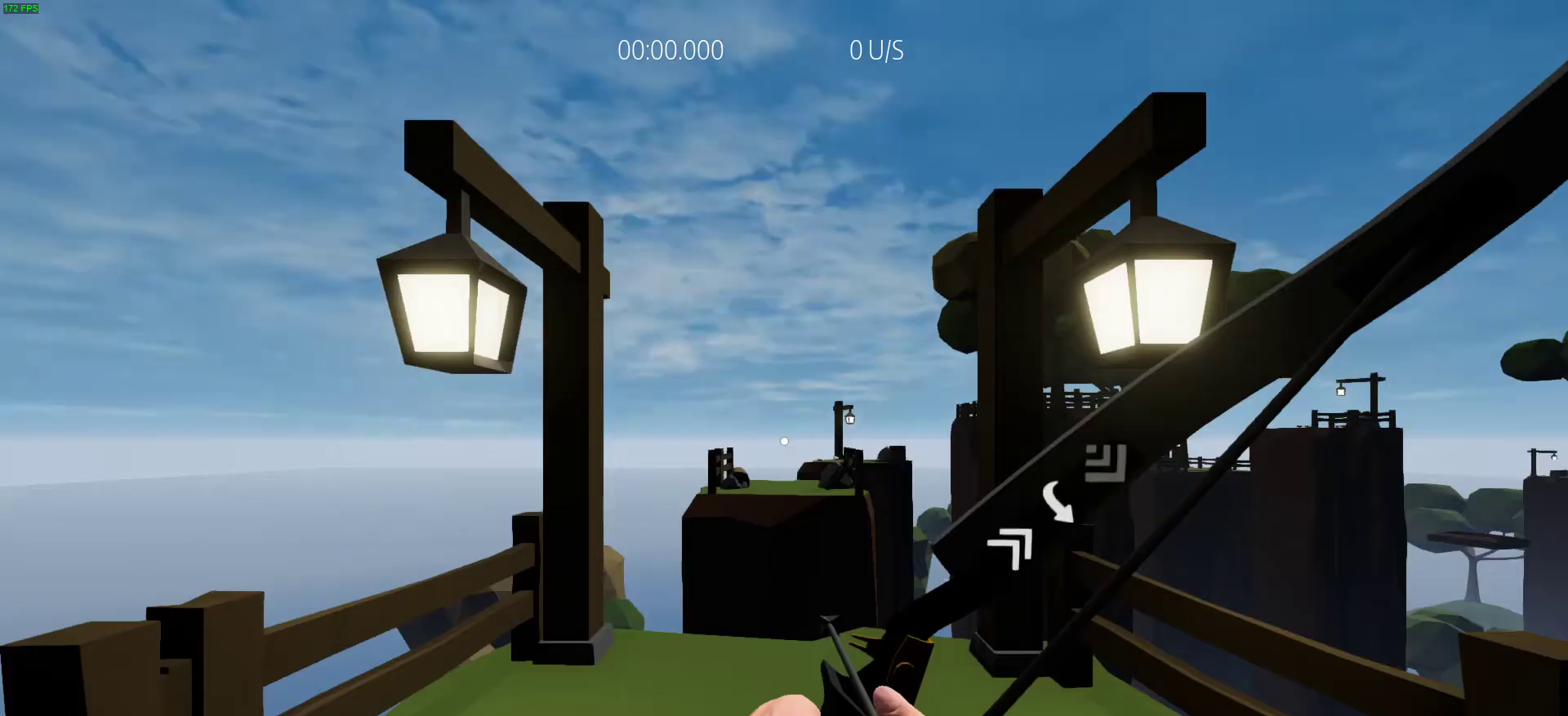
{"keys": ["w"], "events": [[200, "w", "down"]]}
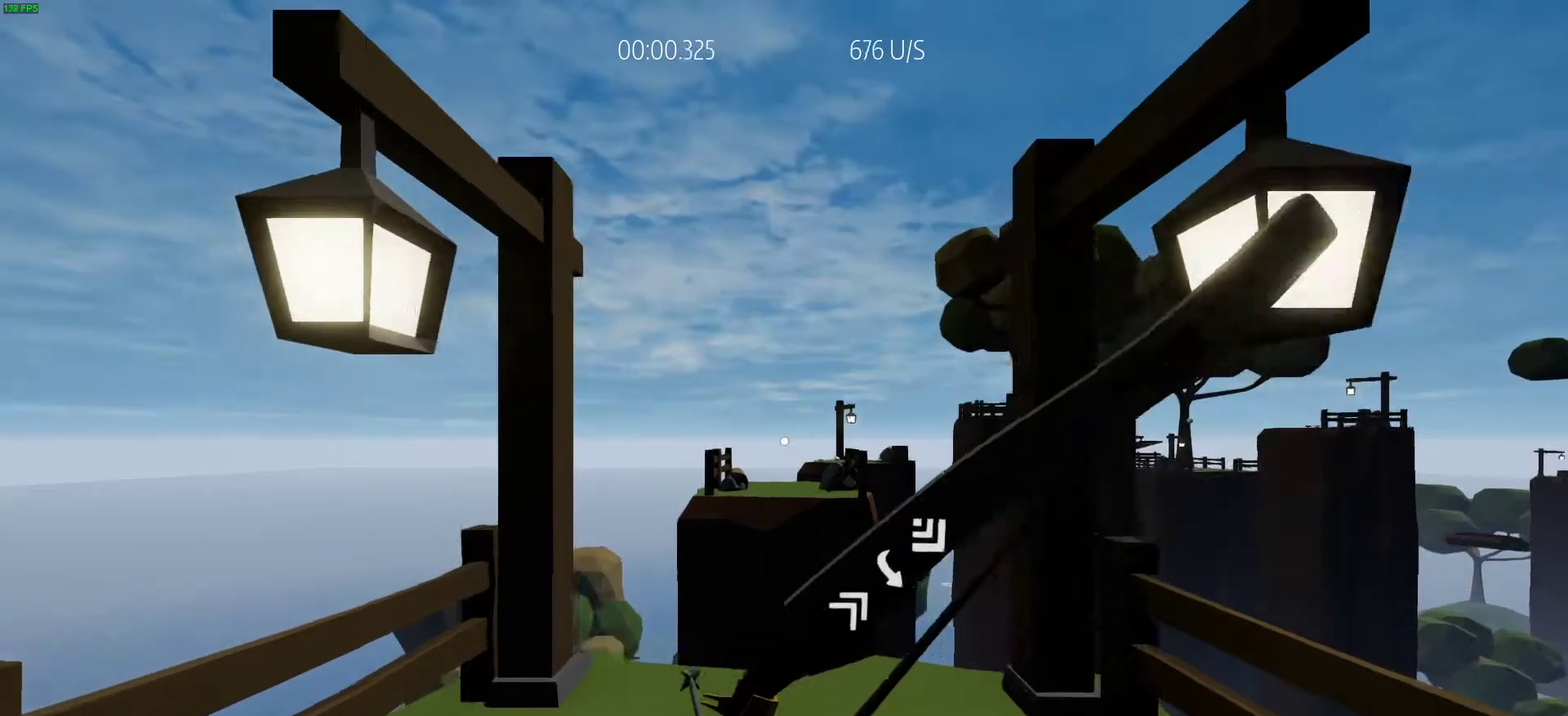
{"keys": ["shift", "space", "w"], "events": [[167, "shift", "down"], [500, "space", "down"]]}
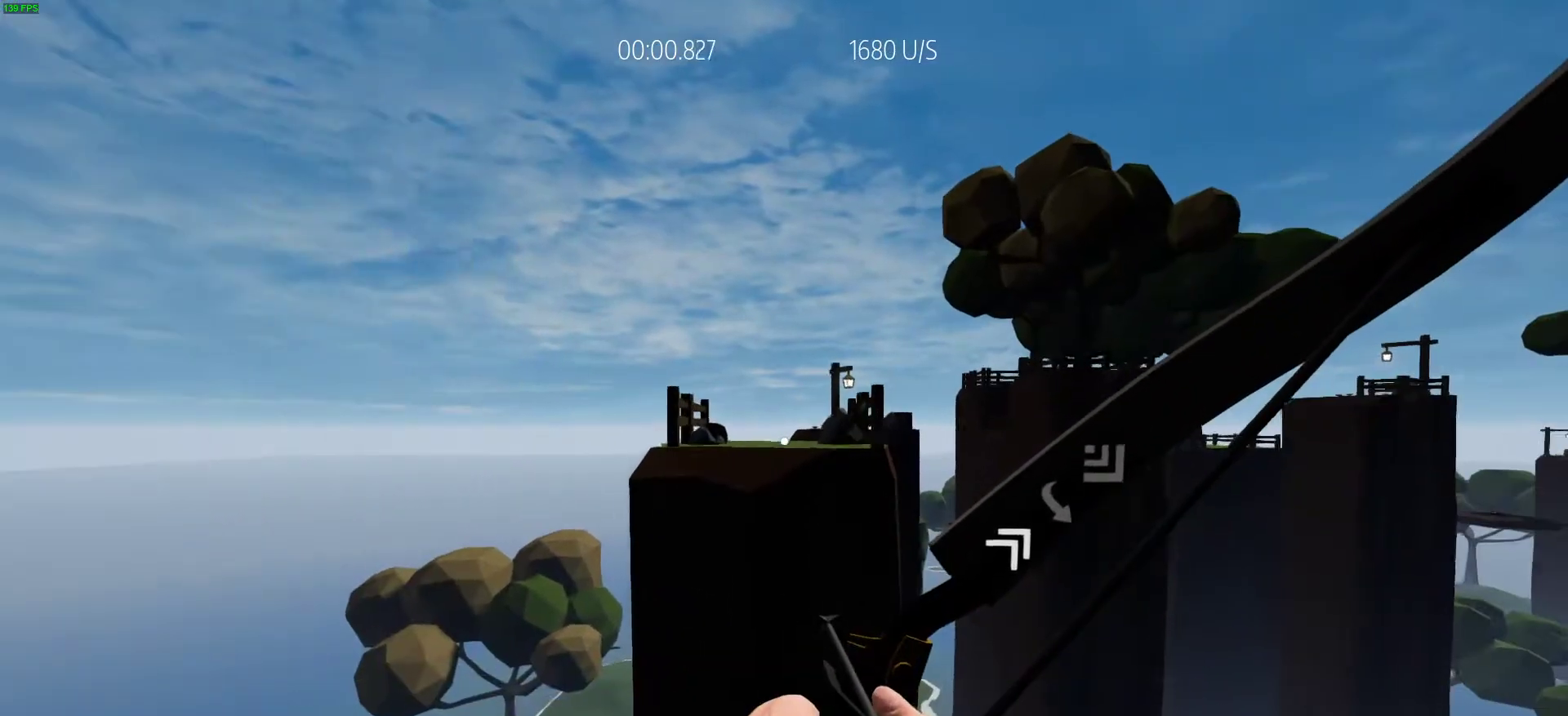
{"keys": ["w"], "events": [[150, "shift", "up"], [183, "space", "up"], [333, "space", "down"], [467, "space", "up"]]}
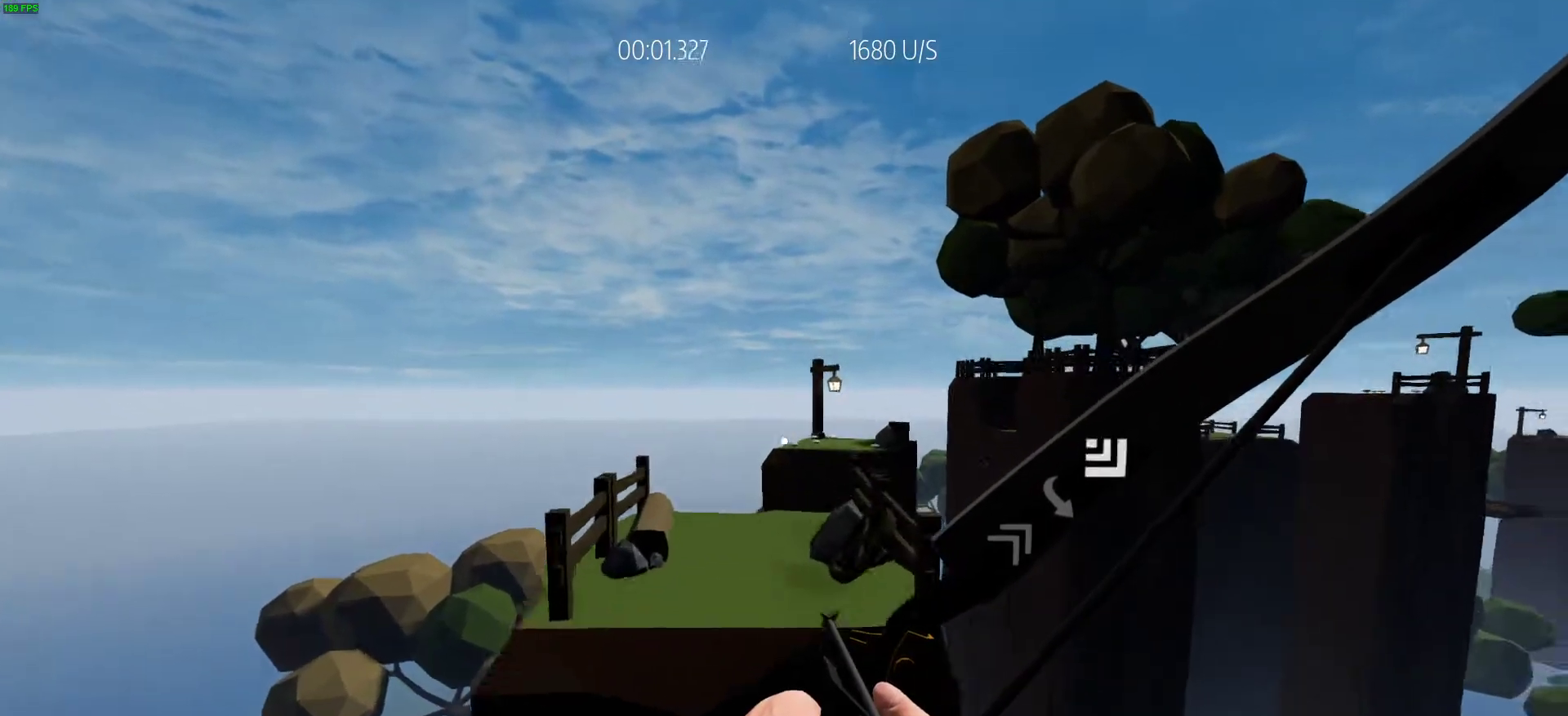
{"keys": ["w"], "events": [[67, "a", "down"], [67, "e", "down"], [150, "a", "up"], [150, "e", "up"], [150, "w", "up"], [333, "w", "down"]]}
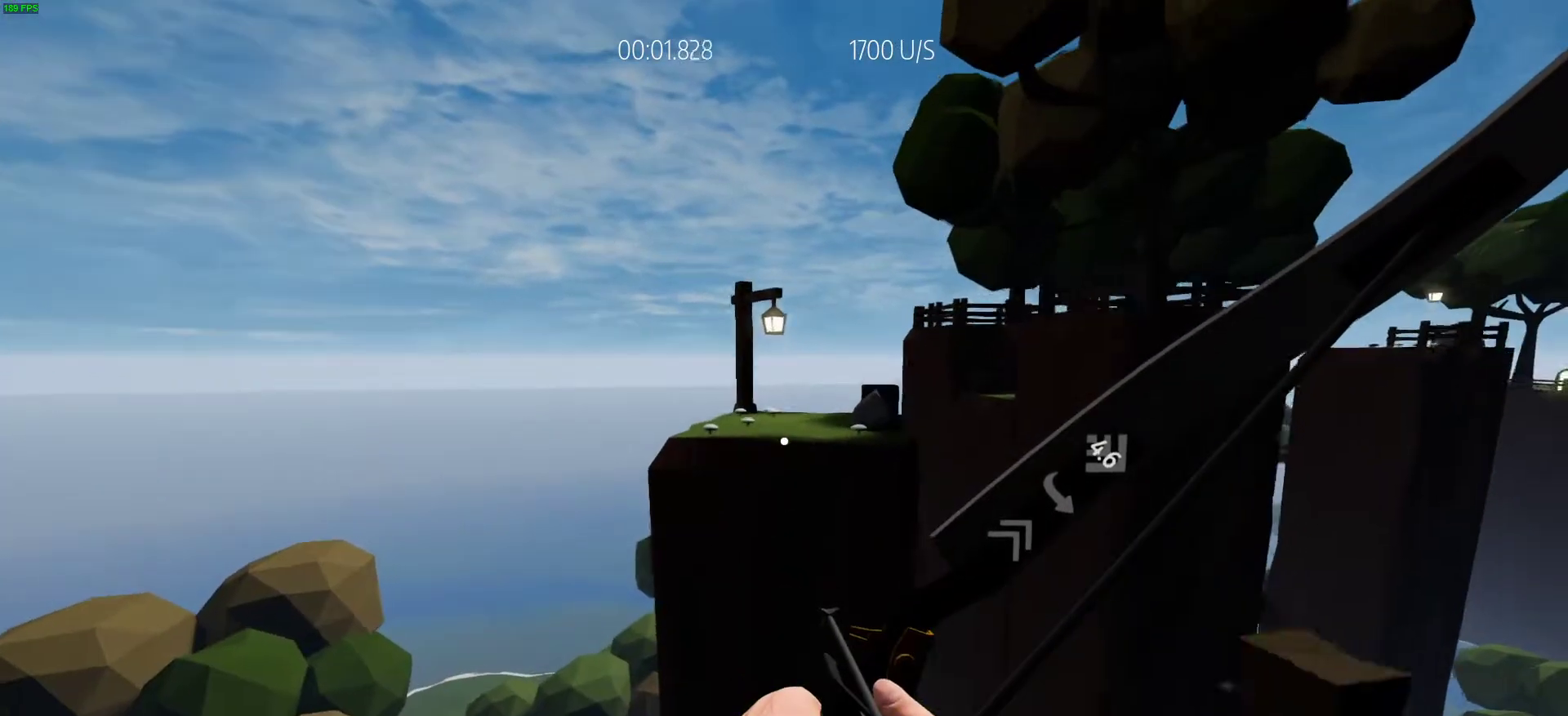
{"keys": ["w"], "events": [[83, "shift", "down"], [167, "space", "down"], [267, "shift", "up"], [317, "space", "up"]]}
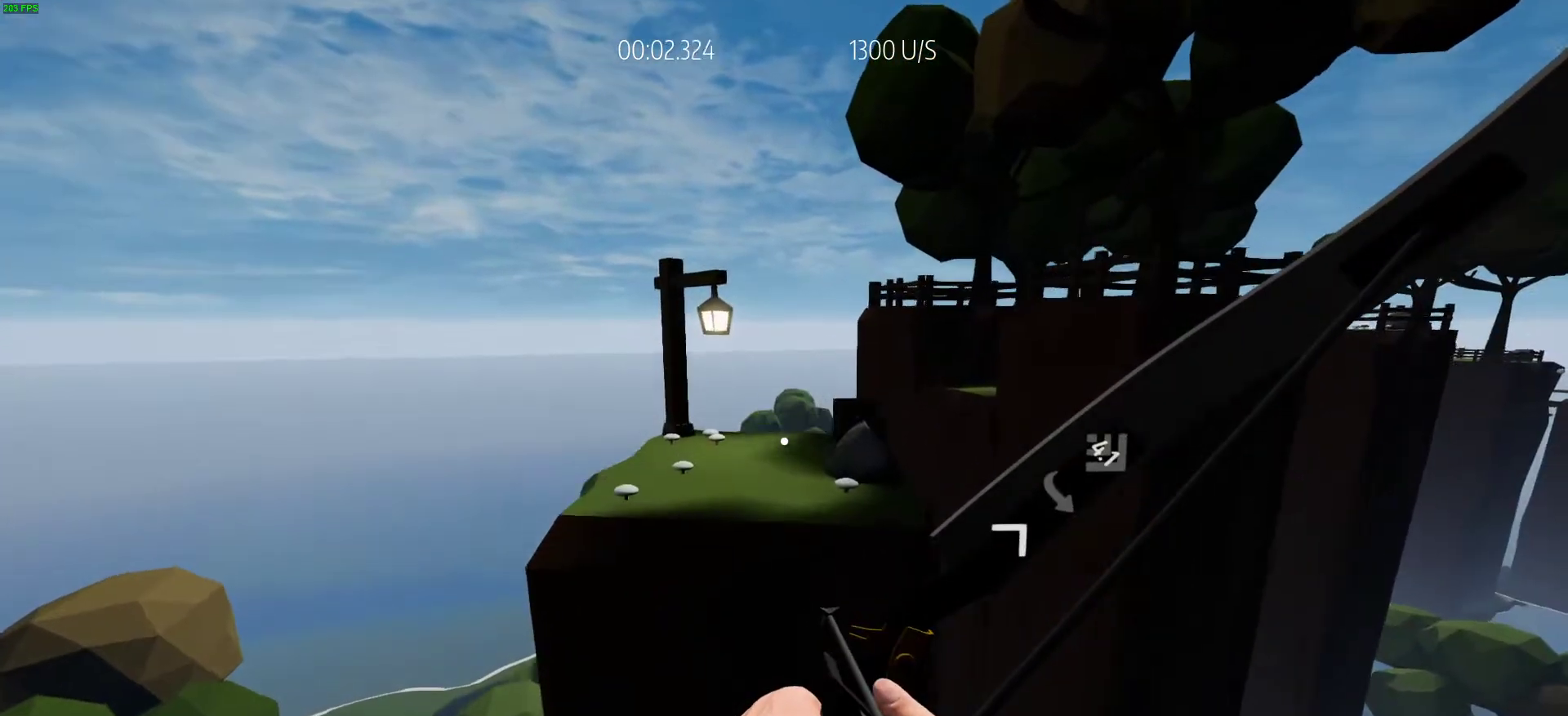
{"keys": ["a", "w"], "events": [[283, "space", "down"], [383, "space", "up"], [467, "a", "down"]]}
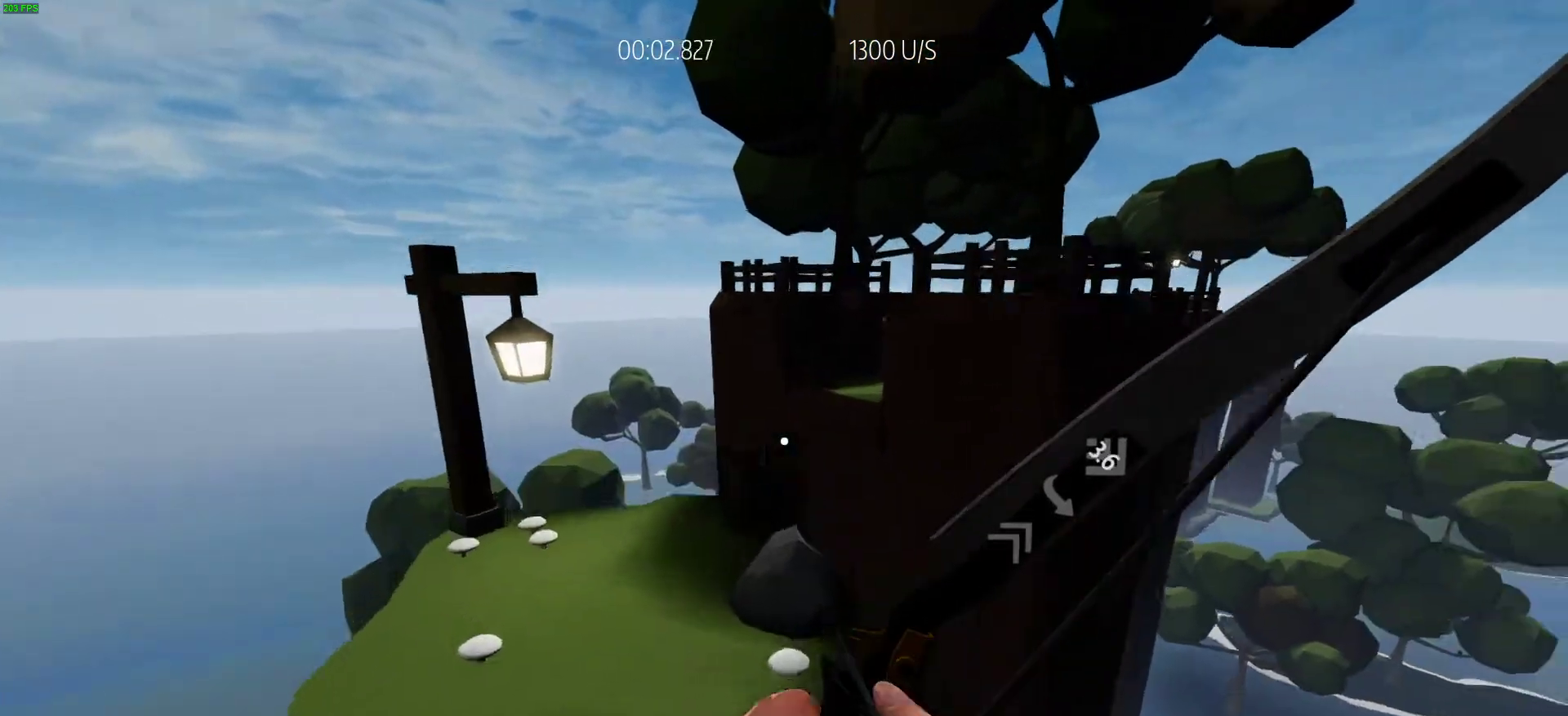
{"keys": ["w"], "events": [[400, "a", "up"]]}
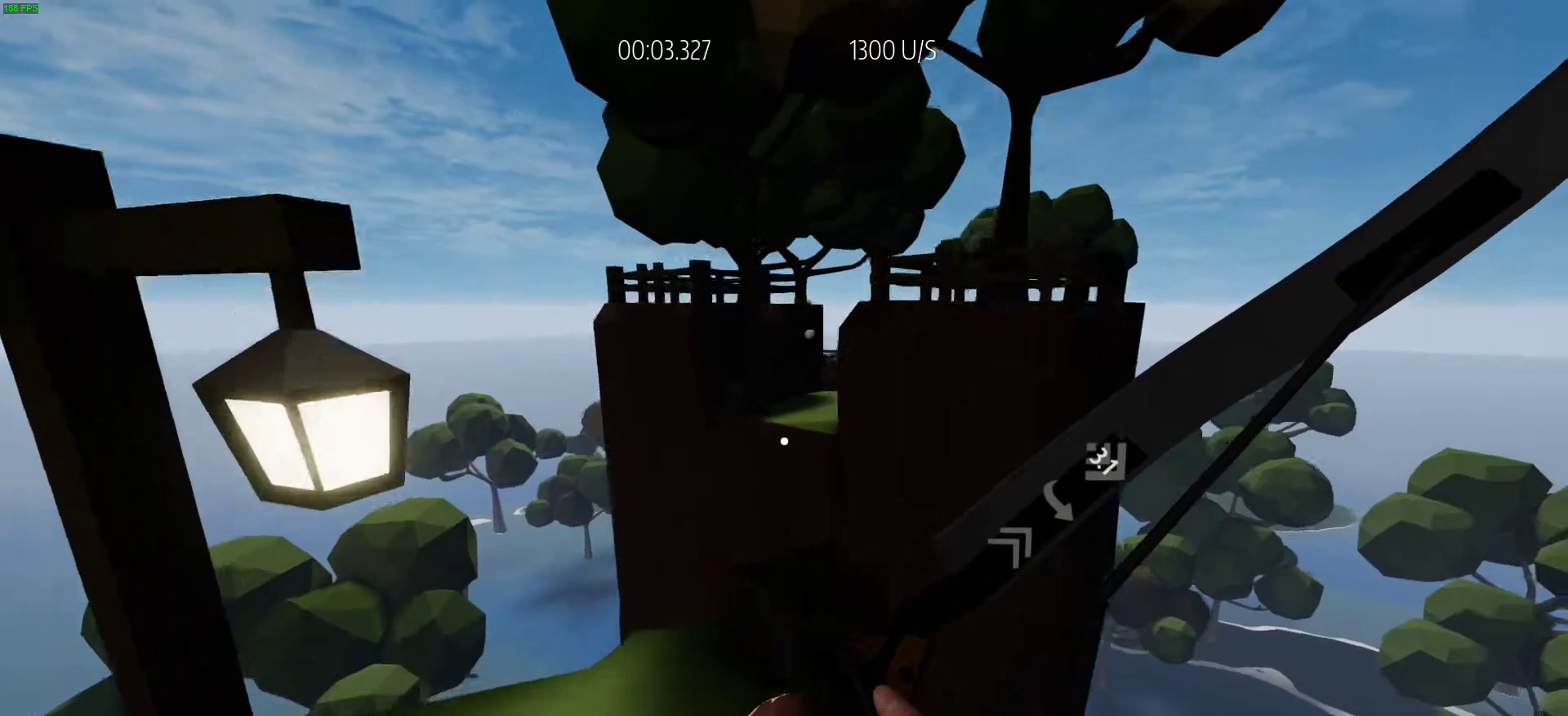
{"keys": ["shift", "space", "w"], "events": [[367, "shift", "down"], [500, "space", "down"]]}
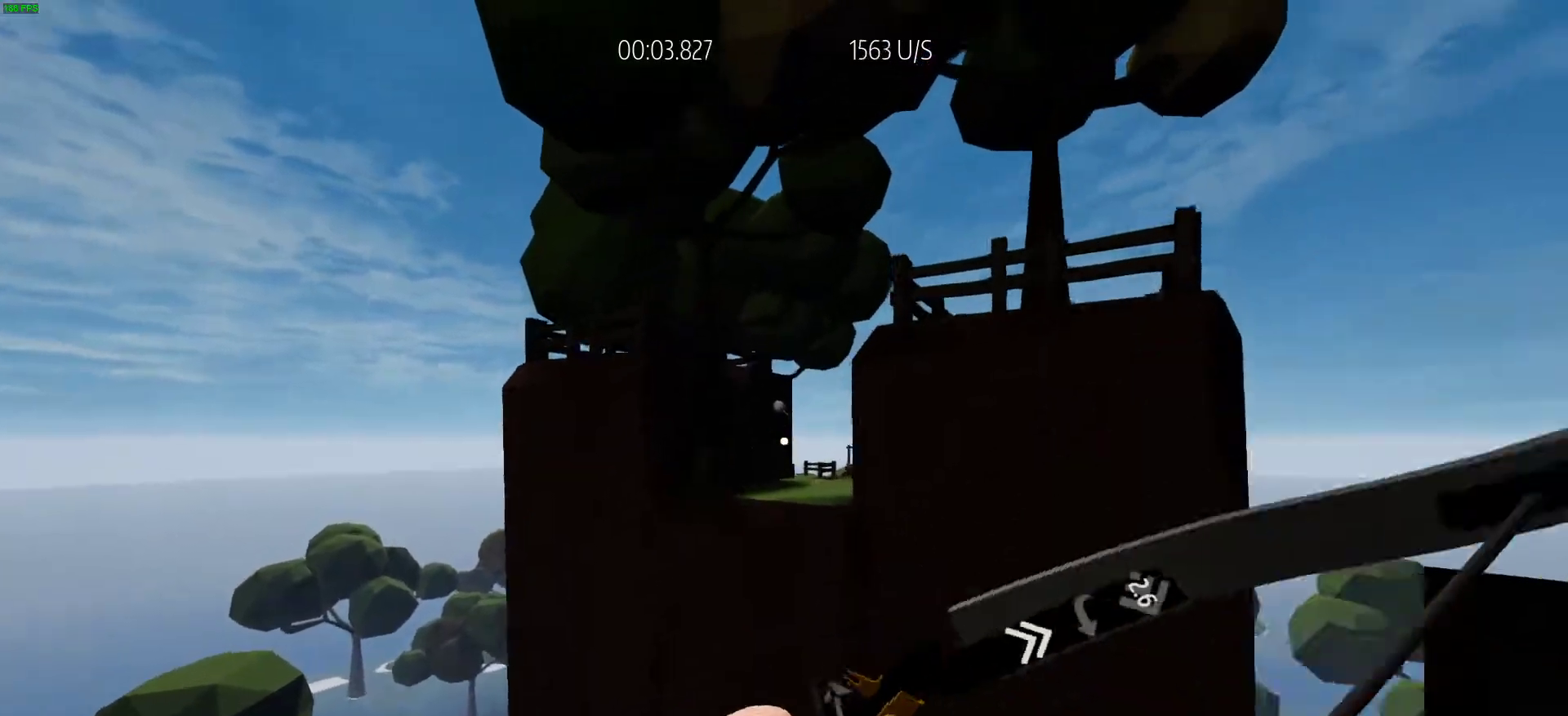
{"keys": ["w"], "events": [[100, "shift", "up"], [233, "space", "up"]]}
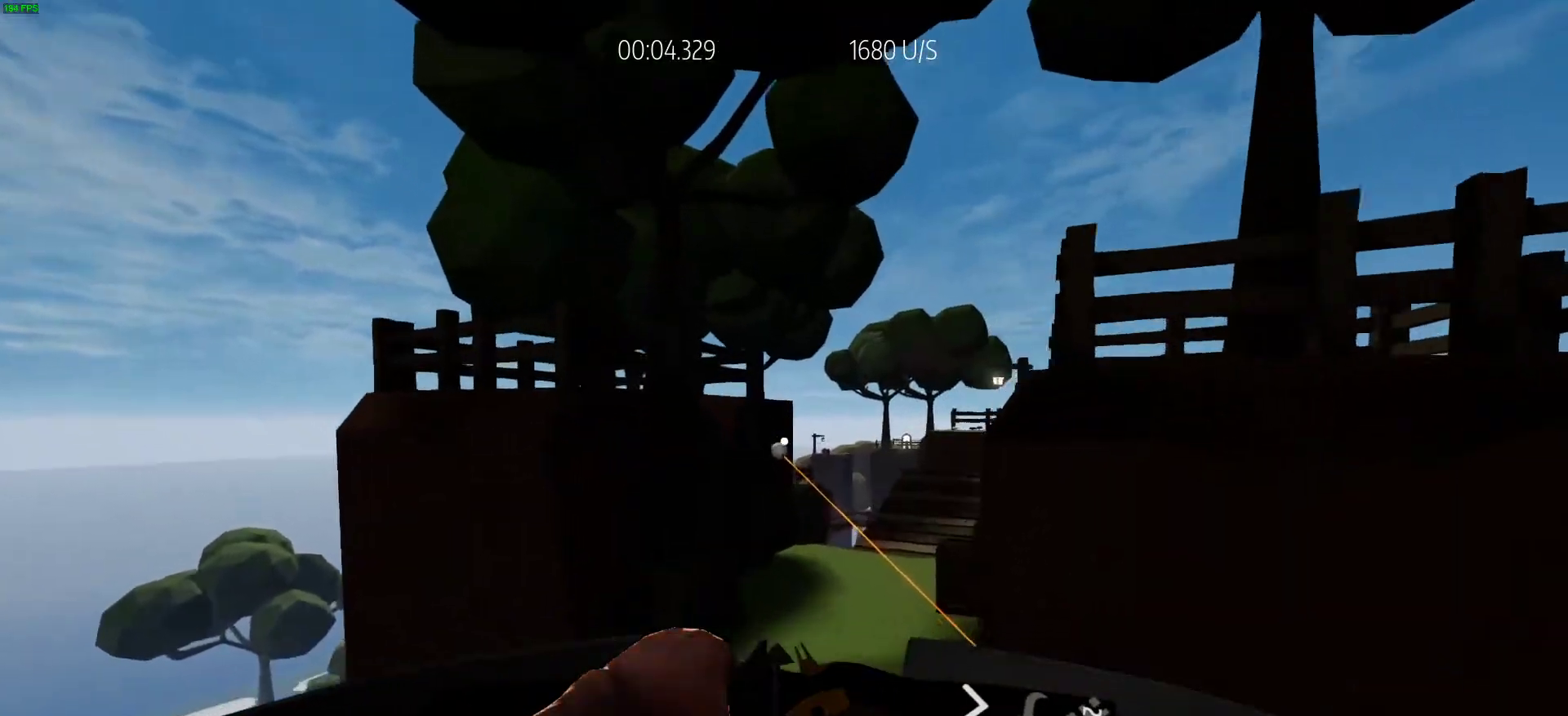
{"keys": ["d"], "events": [[150, "d", "down"], [150, "space", "down"], [300, "space", "up"], [300, "w", "up"], [383, "d", "up"], [483, "d", "down"]]}
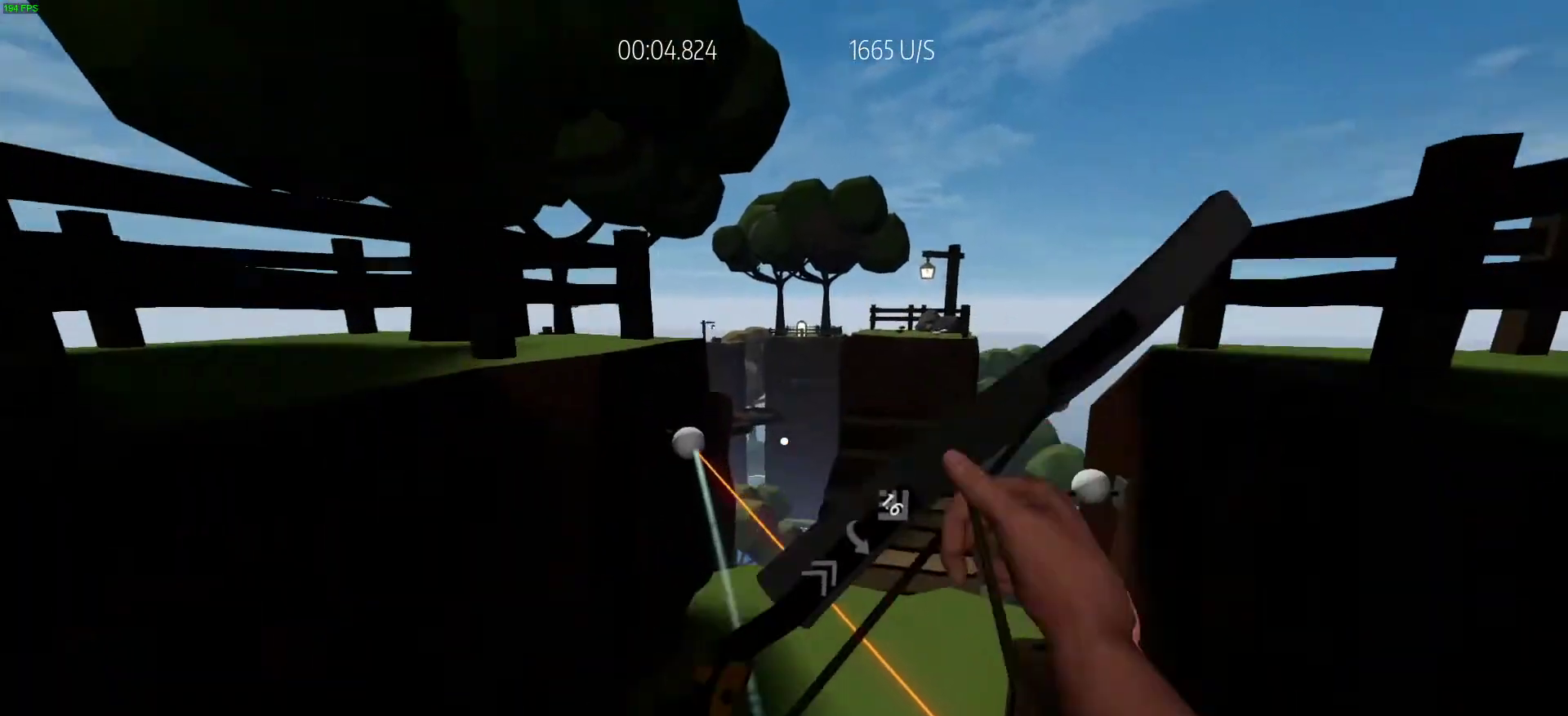
{"keys": ["w"], "events": [[133, "w", "down"], [317, "d", "up"]]}
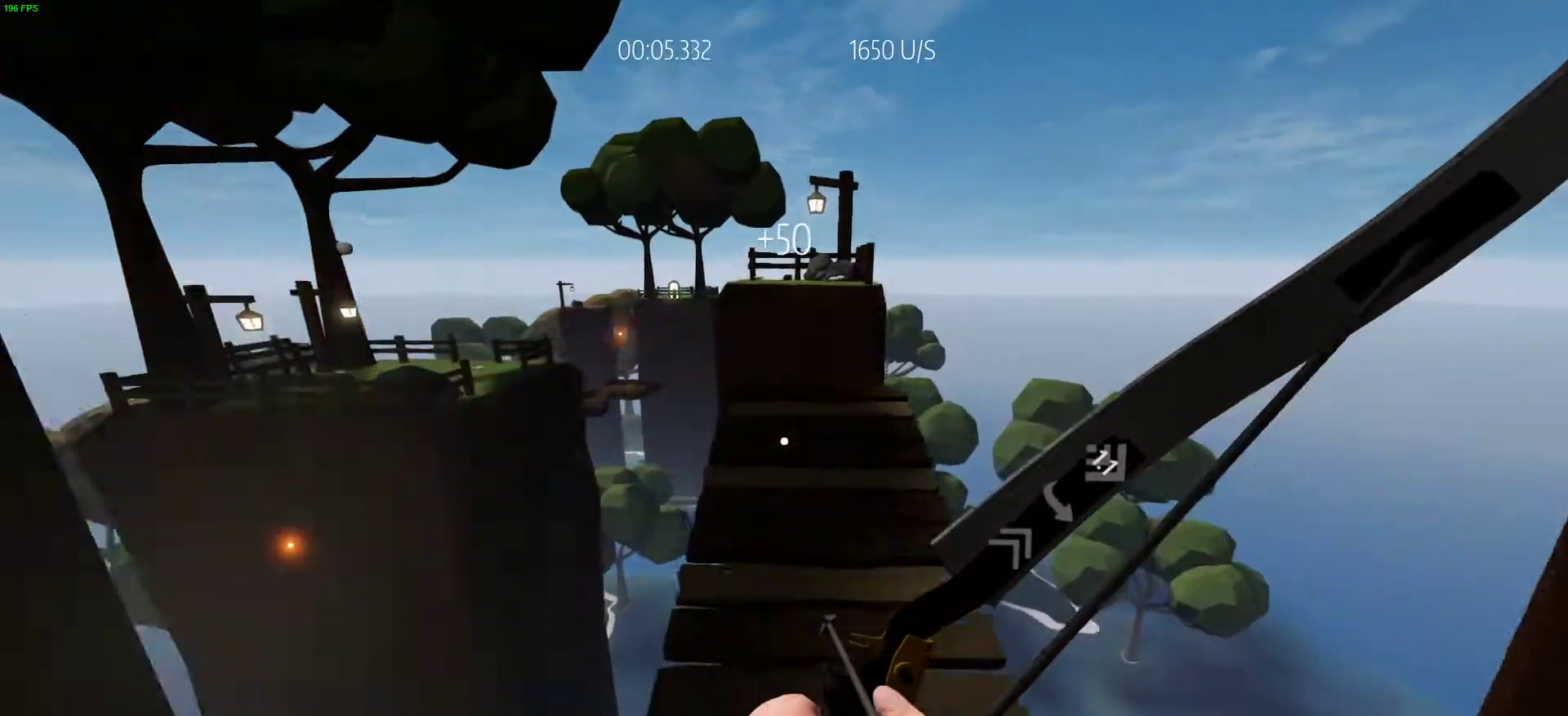
{"keys": ["w"], "events": []}
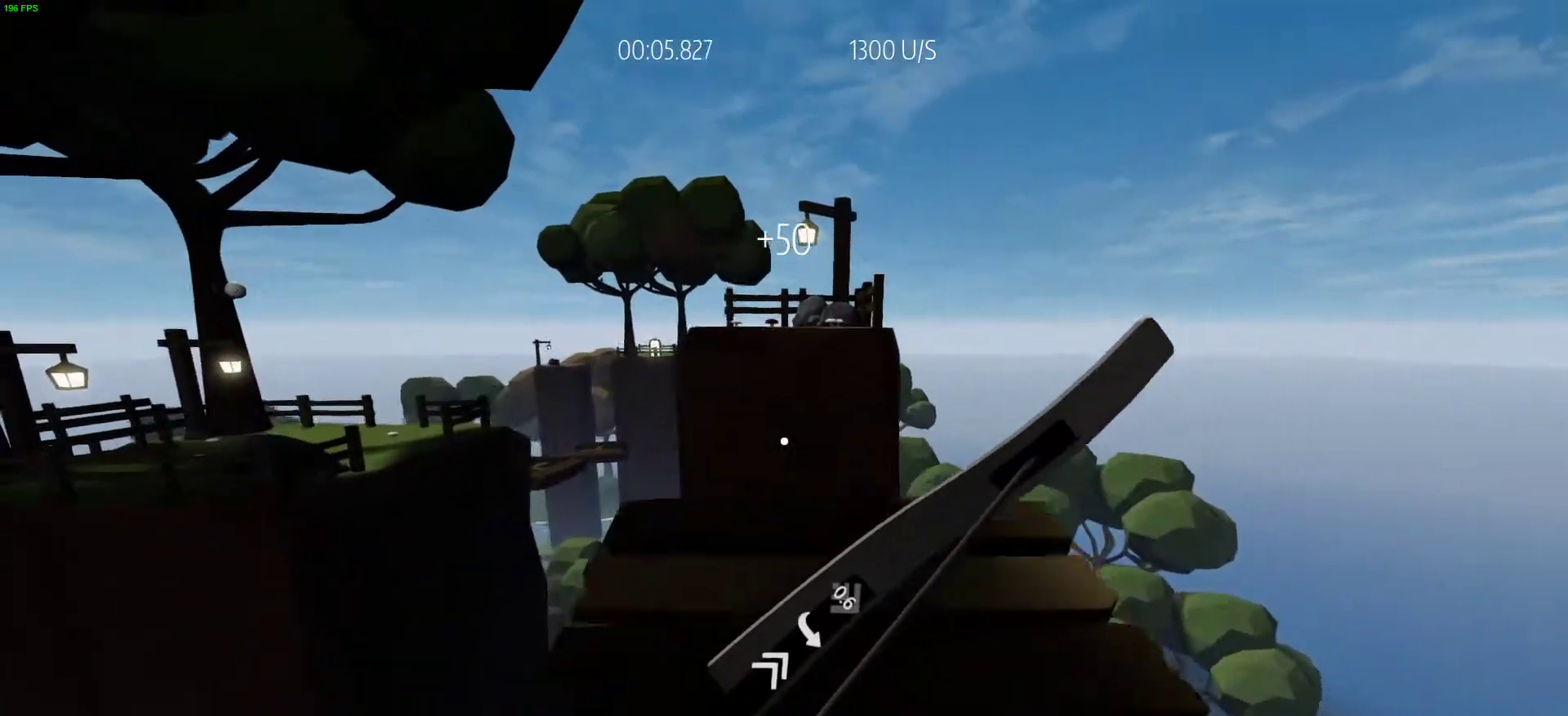
{"keys": ["a", "shift", "space", "w"], "events": [[200, "shift", "down"], [483, "a", "down"], [483, "space", "down"]]}
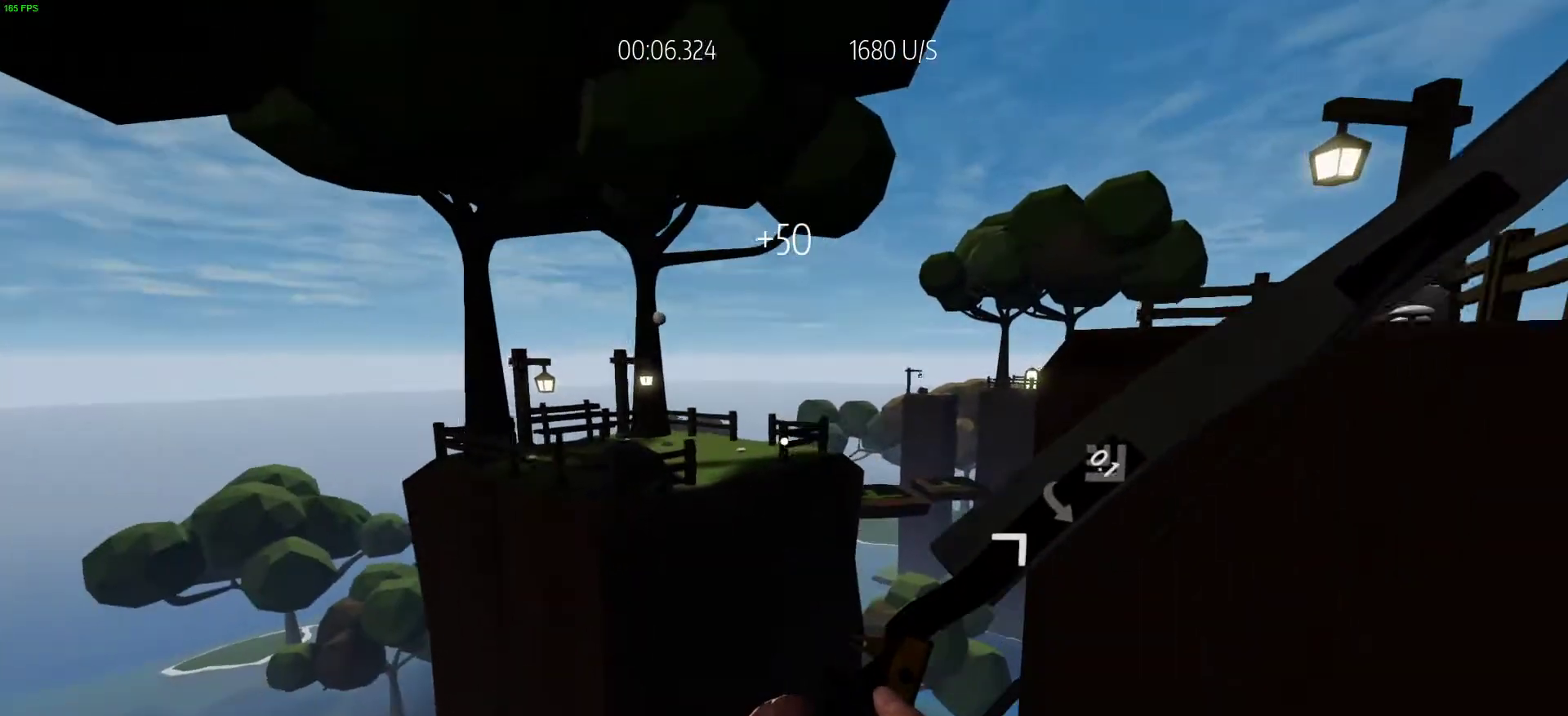
{"keys": ["w"], "events": [[33, "shift", "up"], [217, "space", "up"], [450, "a", "up"]]}
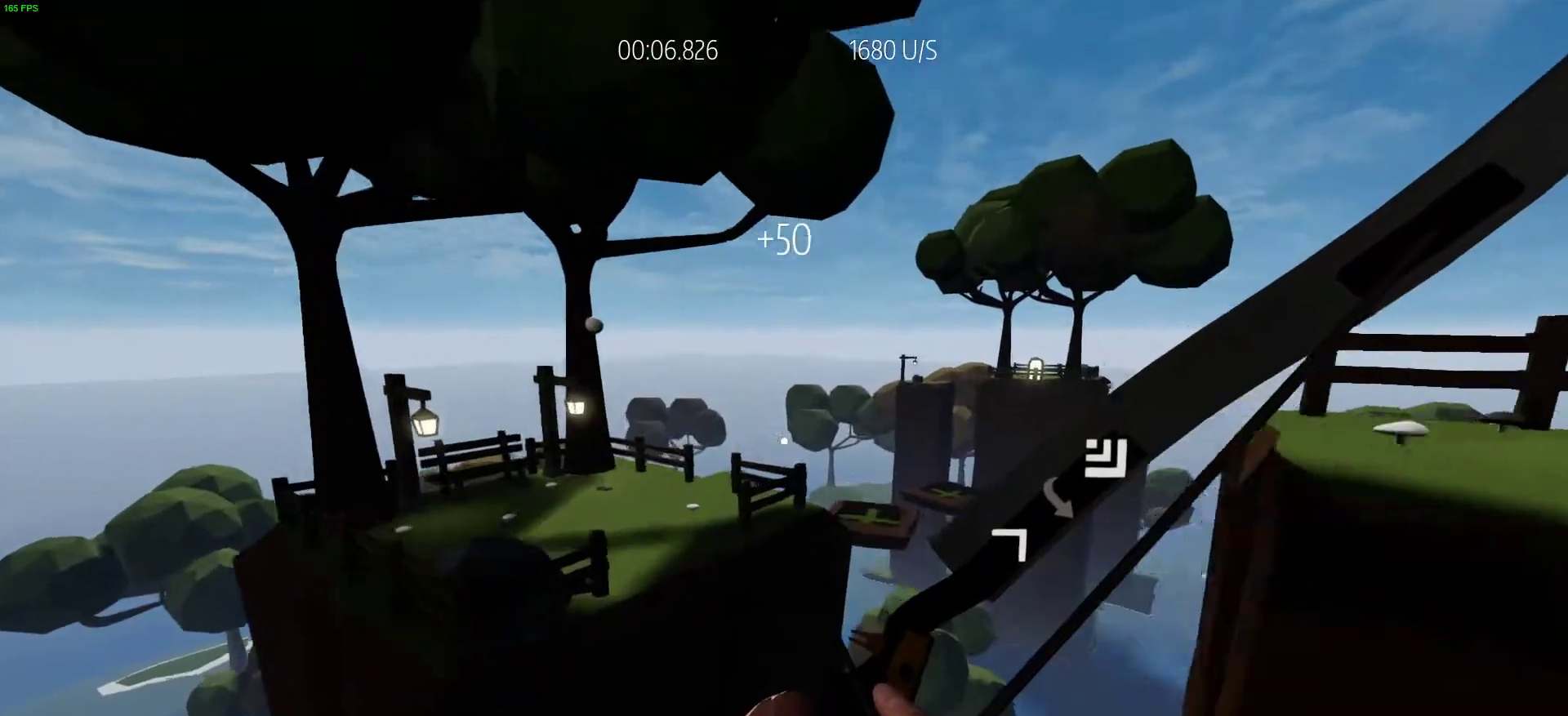
{"keys": [], "events": [[283, "space", "down"], [417, "space", "up"], [417, "w", "up"]]}
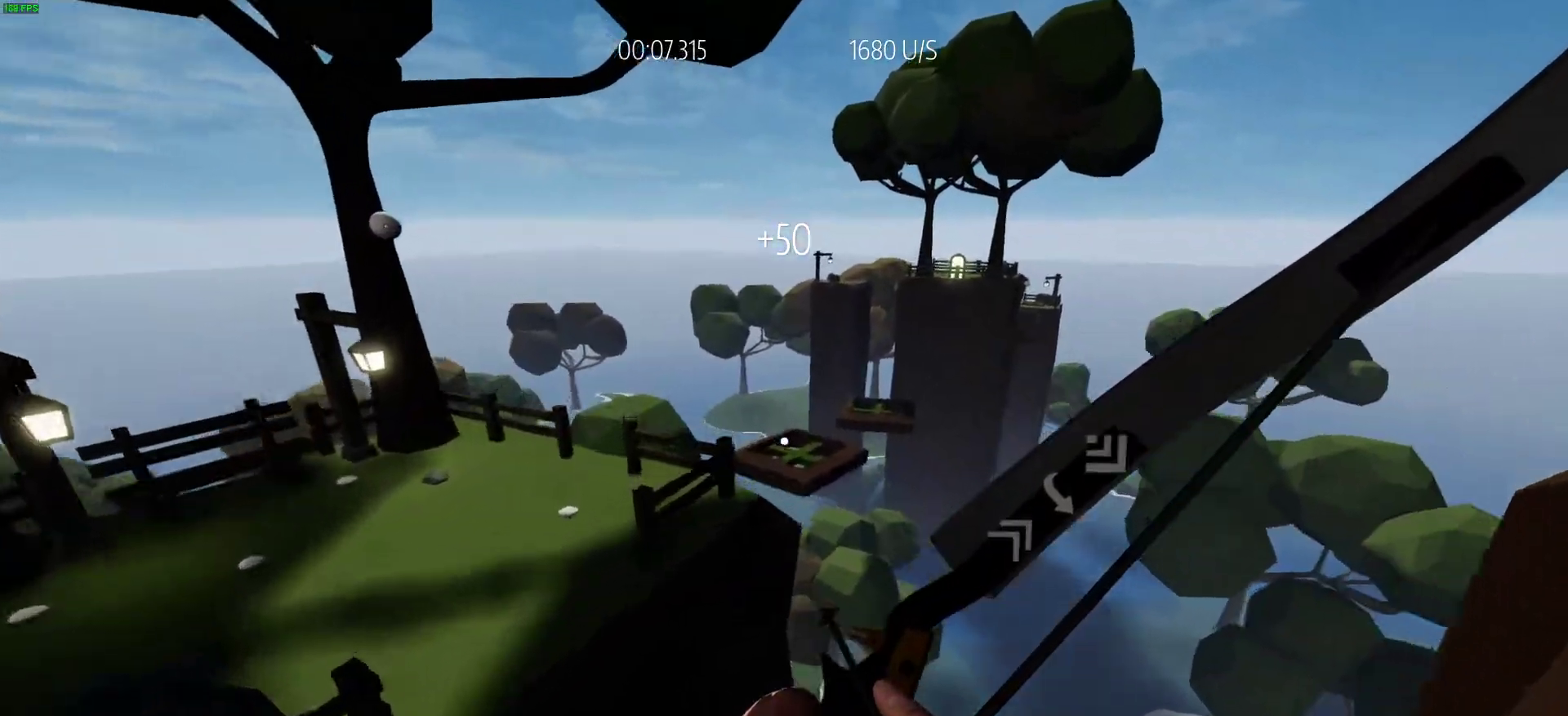
{"keys": ["d"], "events": [[200, "a", "down"], [300, "a", "up"], [350, "w", "down"], [383, "d", "down"], [483, "w", "up"]]}
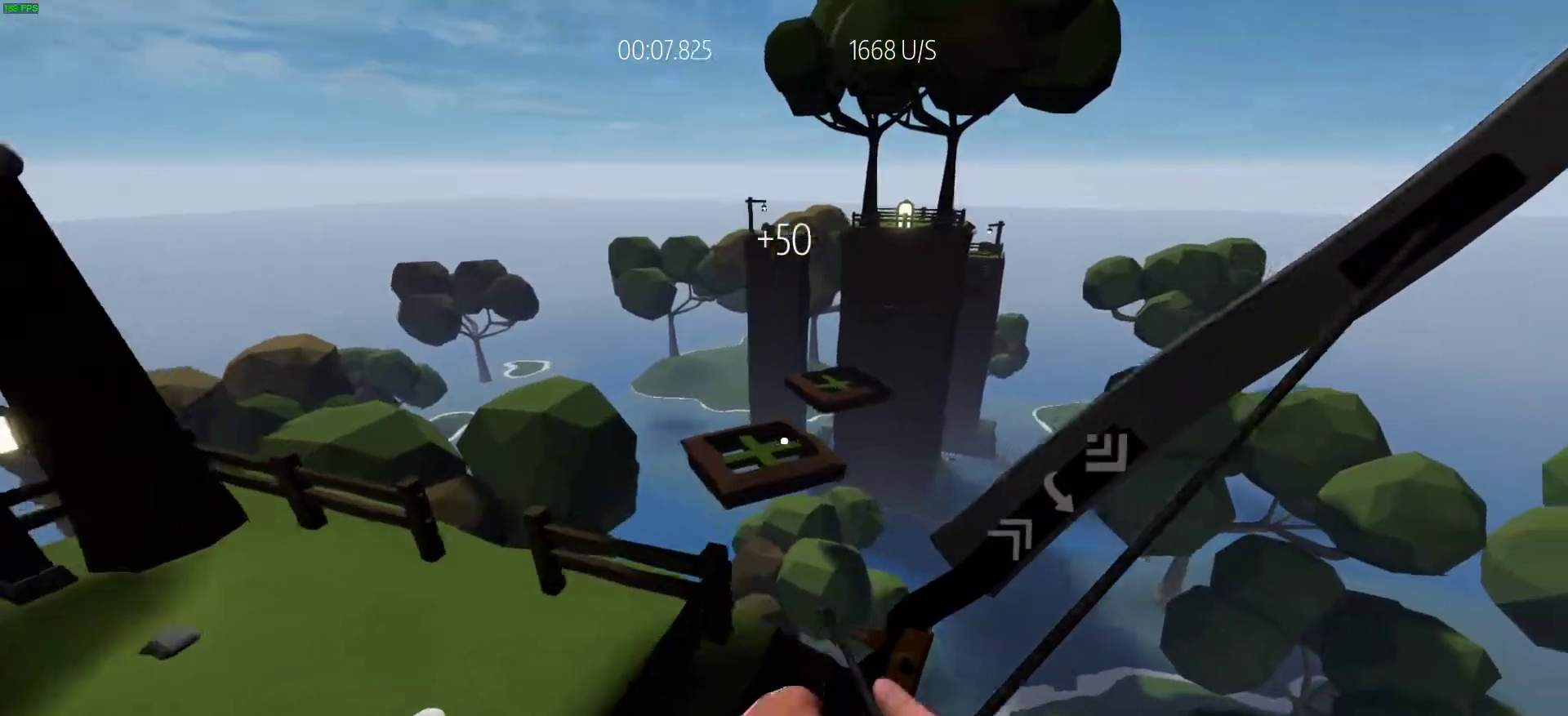
{"keys": ["w"], "events": [[133, "s", "down"], [217, "a", "down"], [267, "d", "up"], [317, "a", "up"], [367, "s", "up"], [400, "d", "down"], [450, "w", "down"], [500, "d", "up"]]}
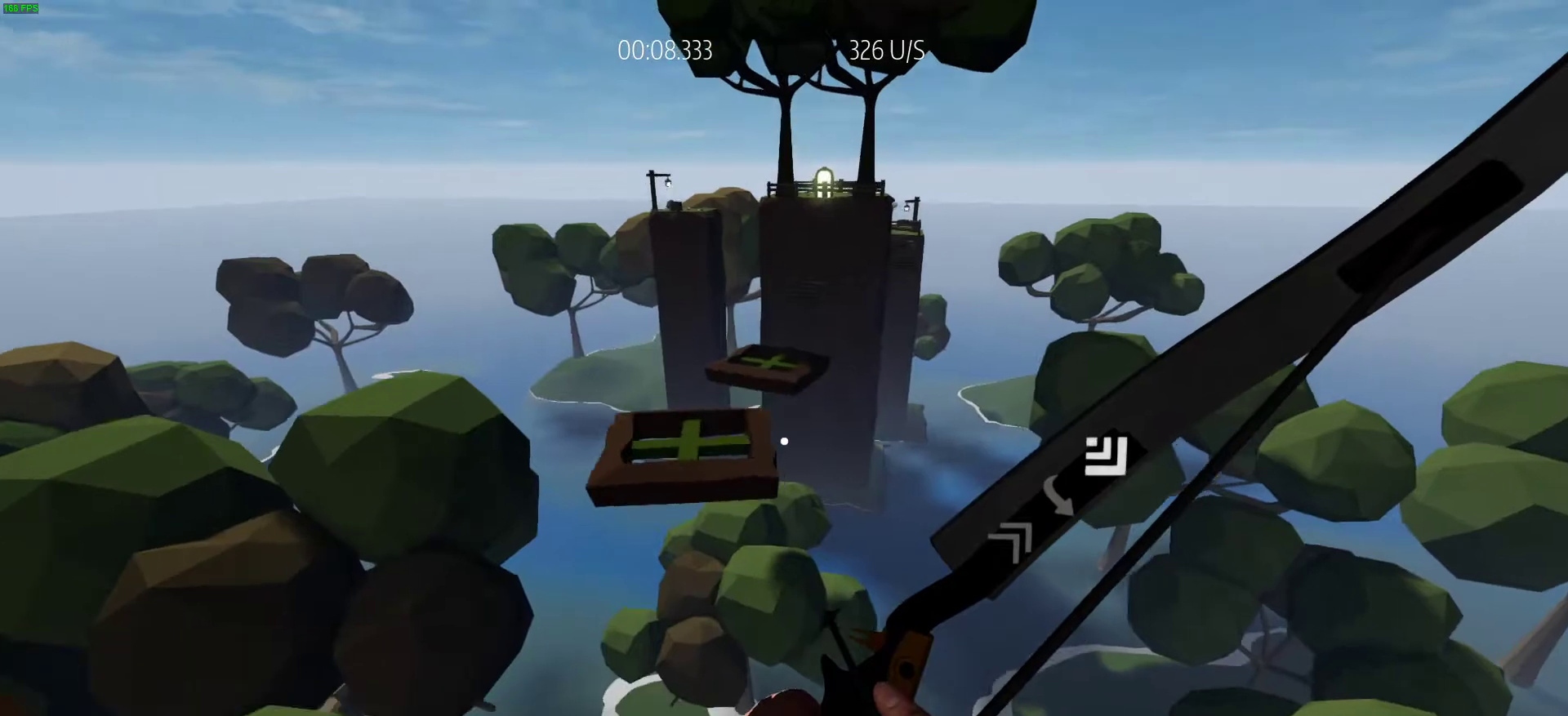
{"keys": ["shift", "w"], "events": [[133, "shift", "down"]]}
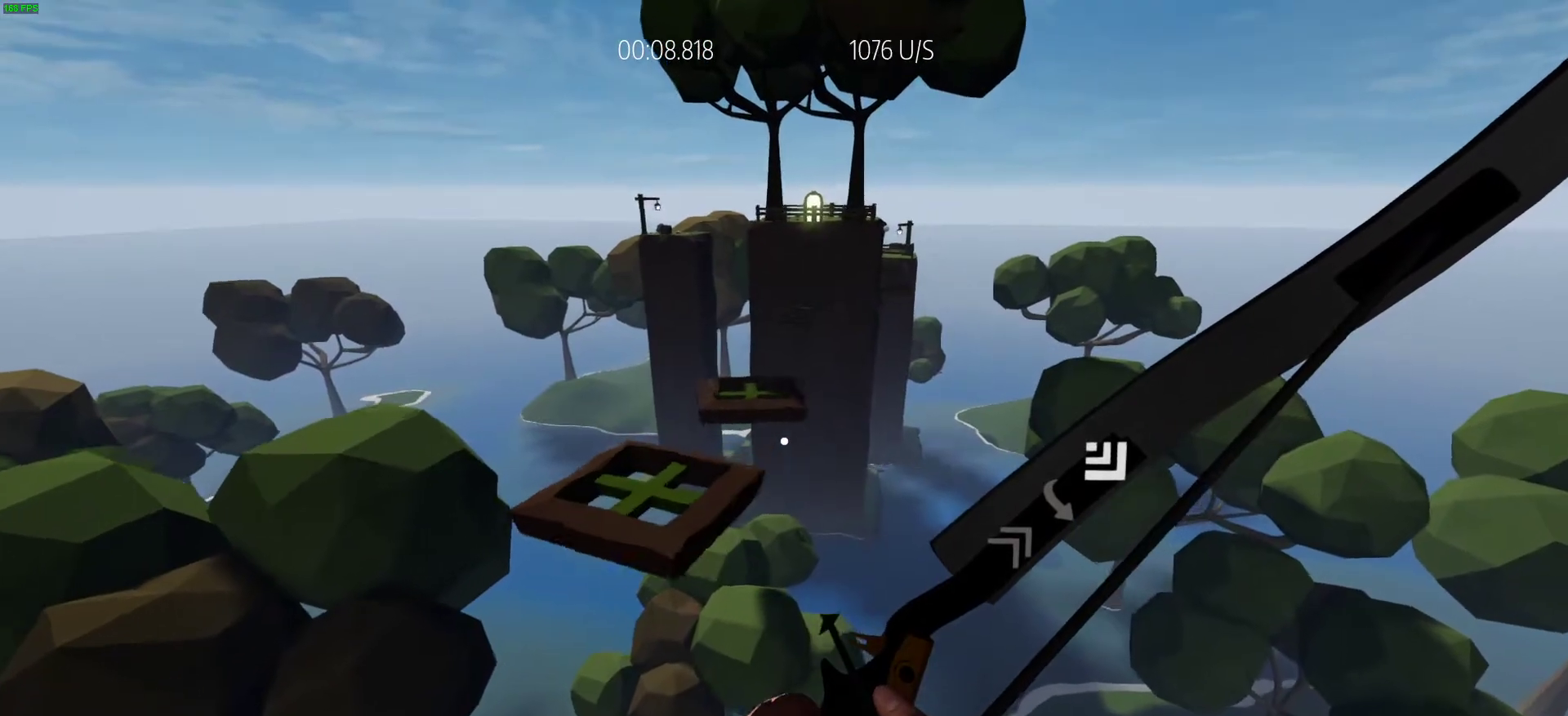
{"keys": ["a", "w"], "events": [[17, "shift", "up"], [117, "a", "down"], [117, "space", "down"], [283, "space", "up"]]}
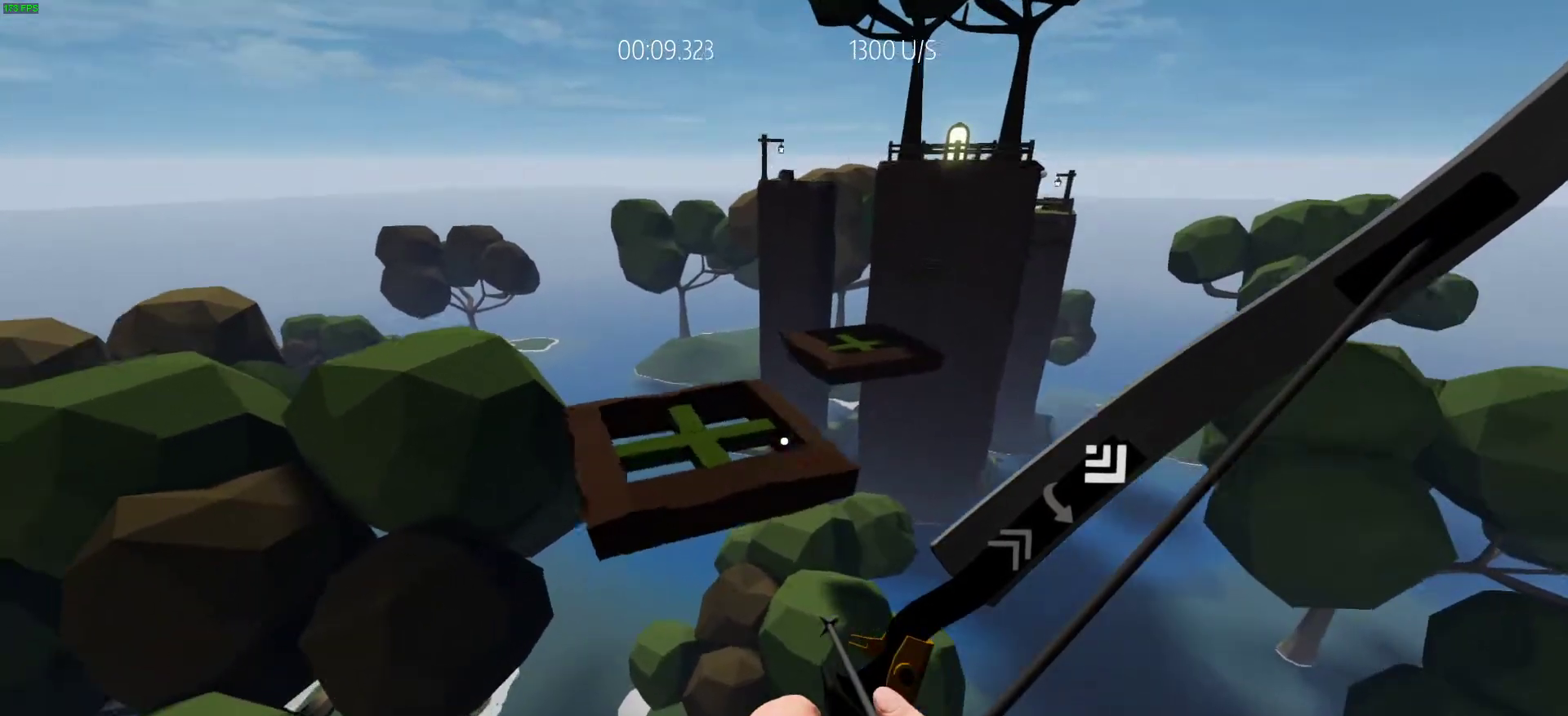
{"keys": ["d"], "events": [[167, "a", "up"], [217, "e", "down"], [317, "e", "up"], [317, "w", "up"], [400, "d", "down"]]}
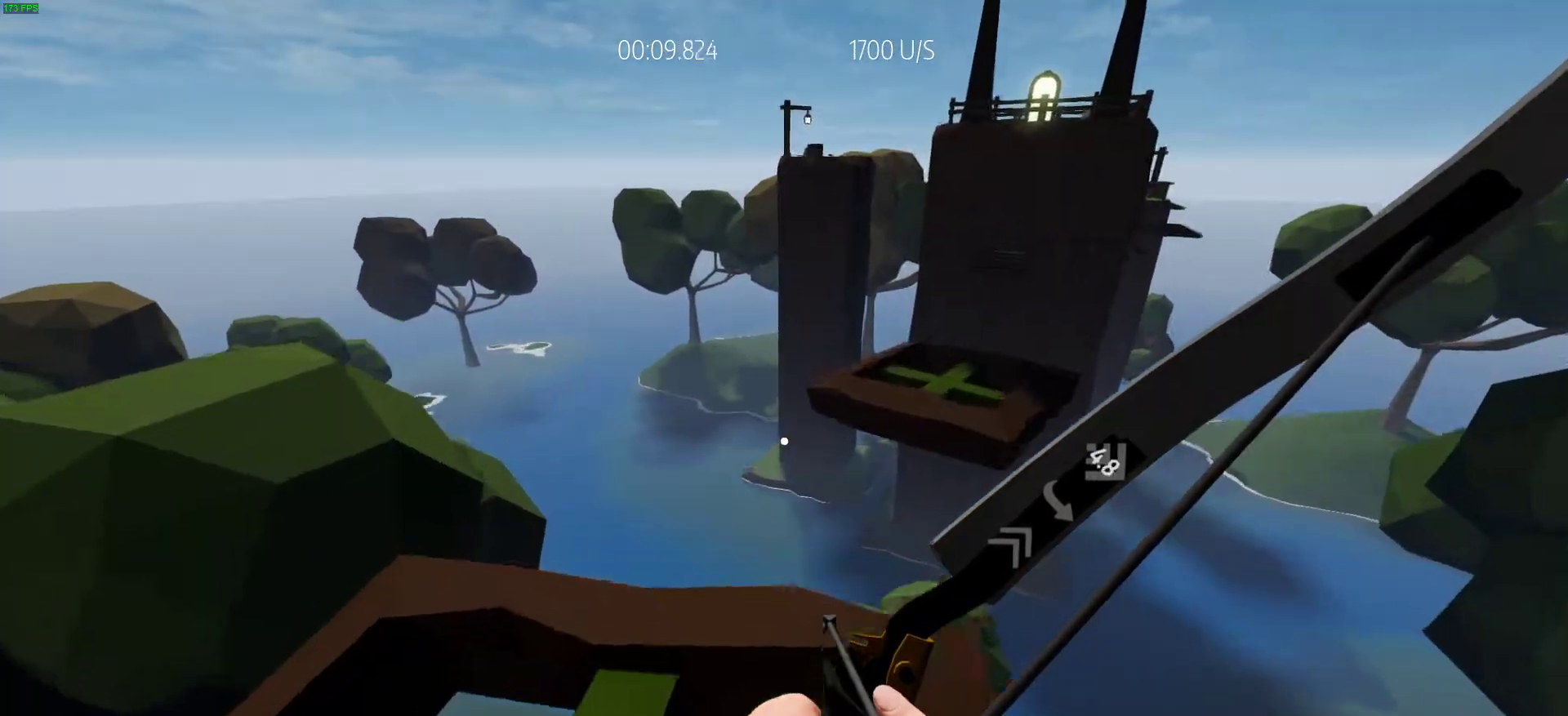
{"keys": ["space", "w"]}
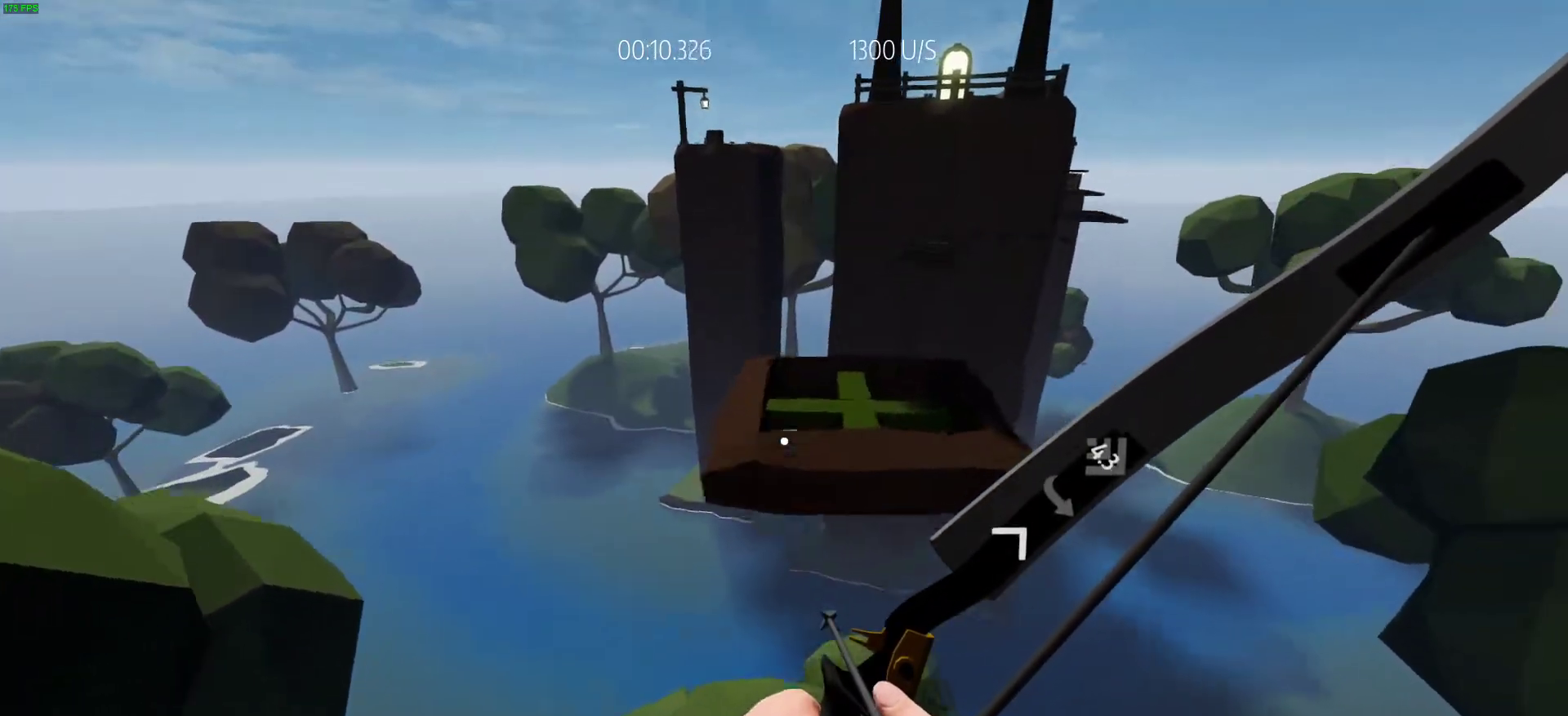
{"keys": [], "events": [[150, "space", "up"], [250, "d", "down"], [250, "w", "up"], [350, "d", "up"]]}
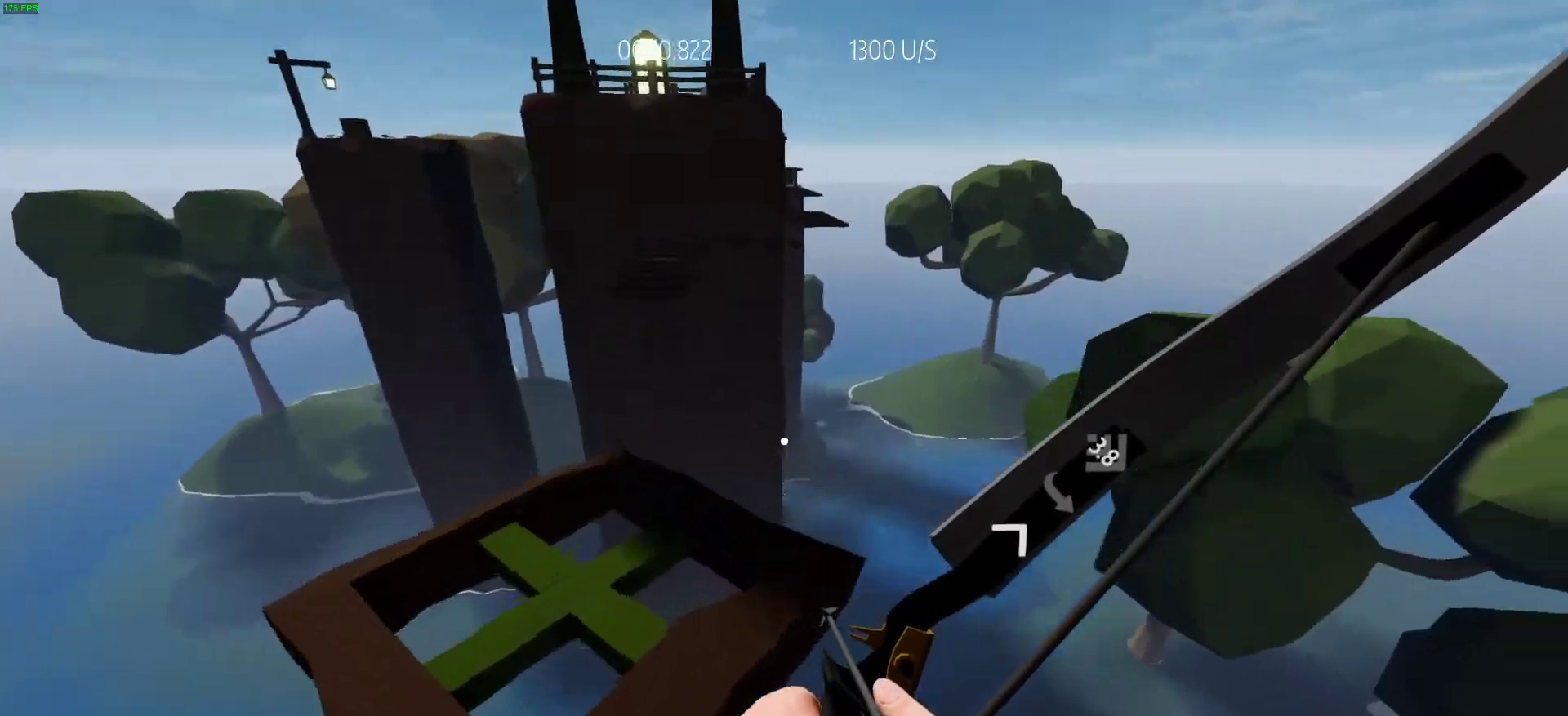
{"keys": ["w"], "events": [[133, "a", "down"], [267, "a", "up"], [400, "w", "down"]]}
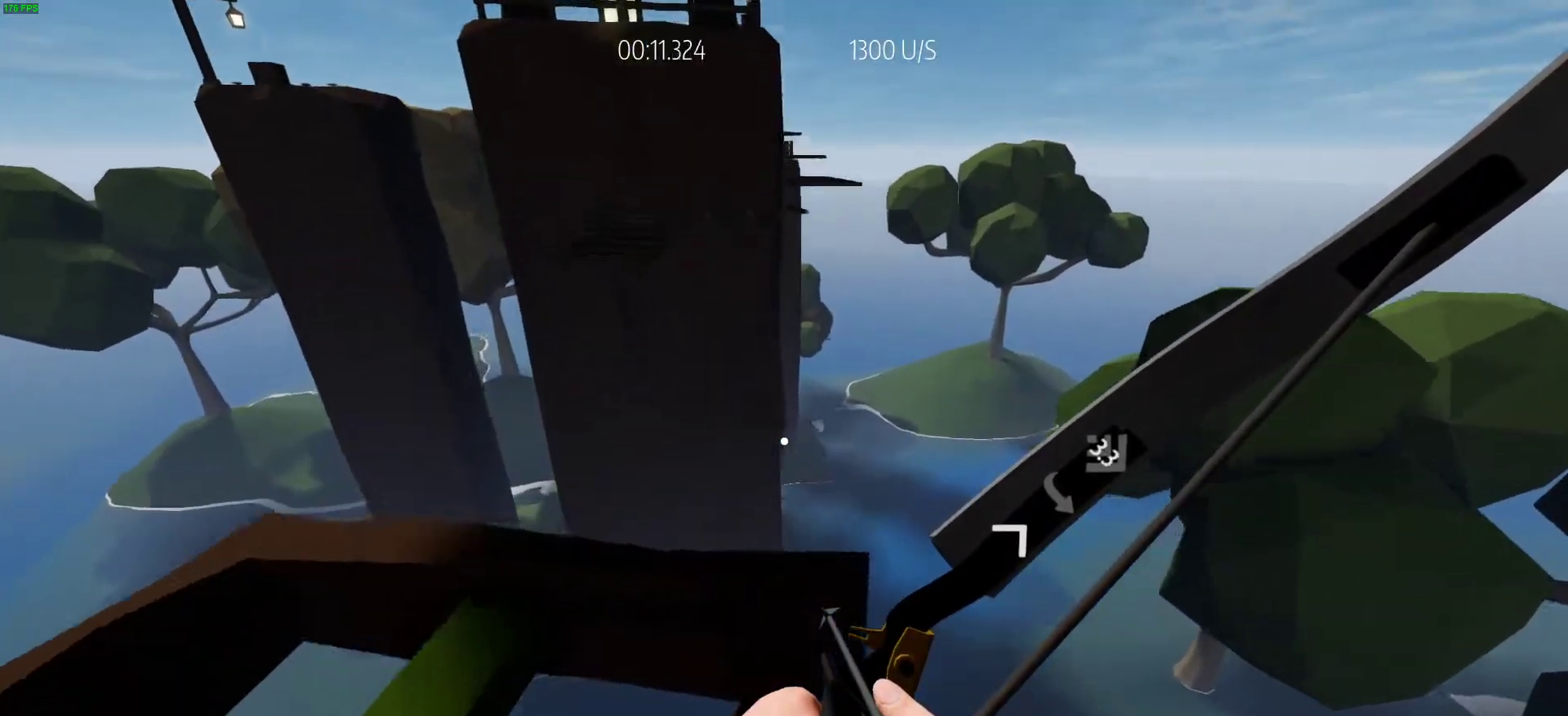
{"keys": ["shift", "space", "w"], "events": [[283, "shift", "down"], [383, "space", "down"]]}
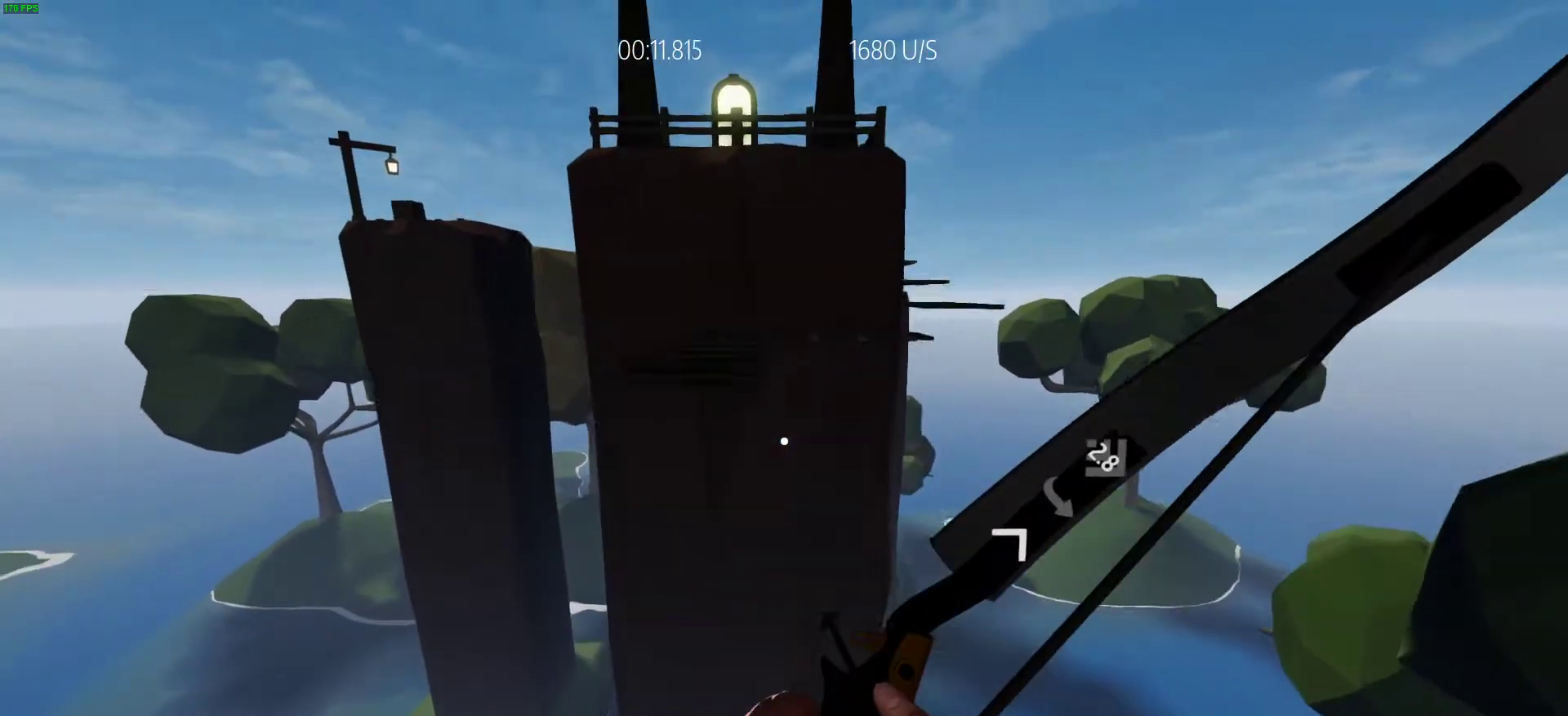
{"keys": ["space", "w"]}
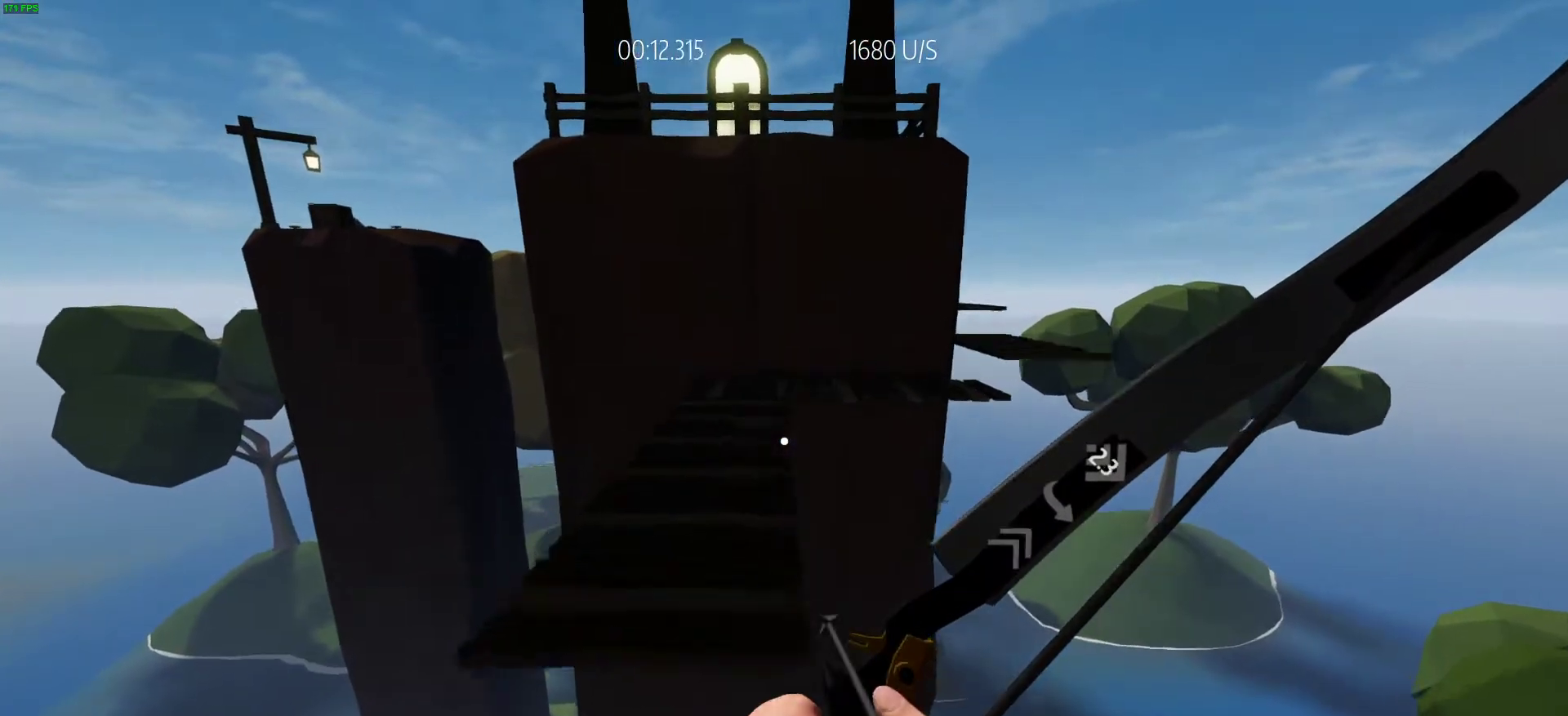
{"keys": ["d", "s"], "events": [[133, "a", "down"], [133, "space", "up"], [133, "w", "up"], [367, "a", "up"], [400, "d", "down"], [400, "s", "down"]]}
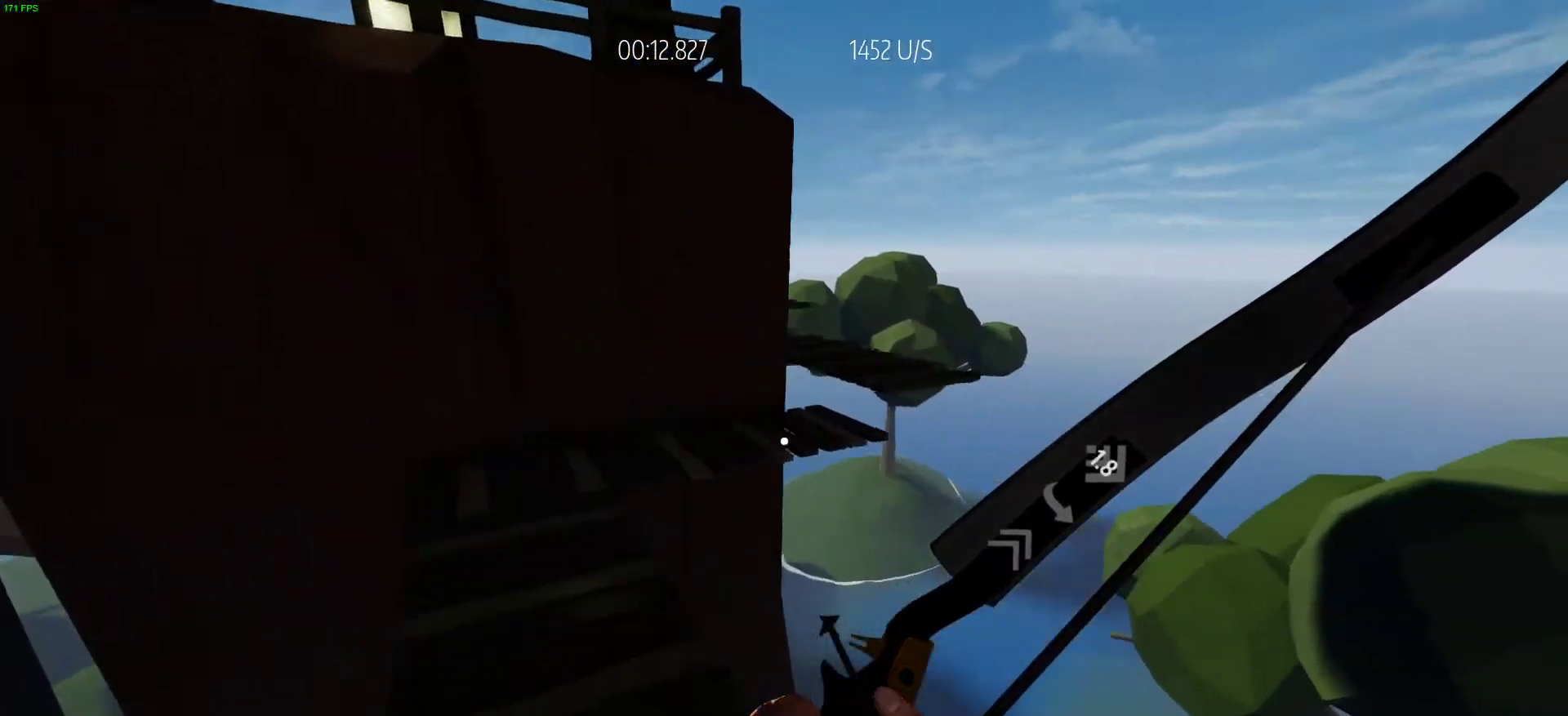
{"keys": ["d", "w"], "events": [[50, "s", "up"], [283, "w", "down"]]}